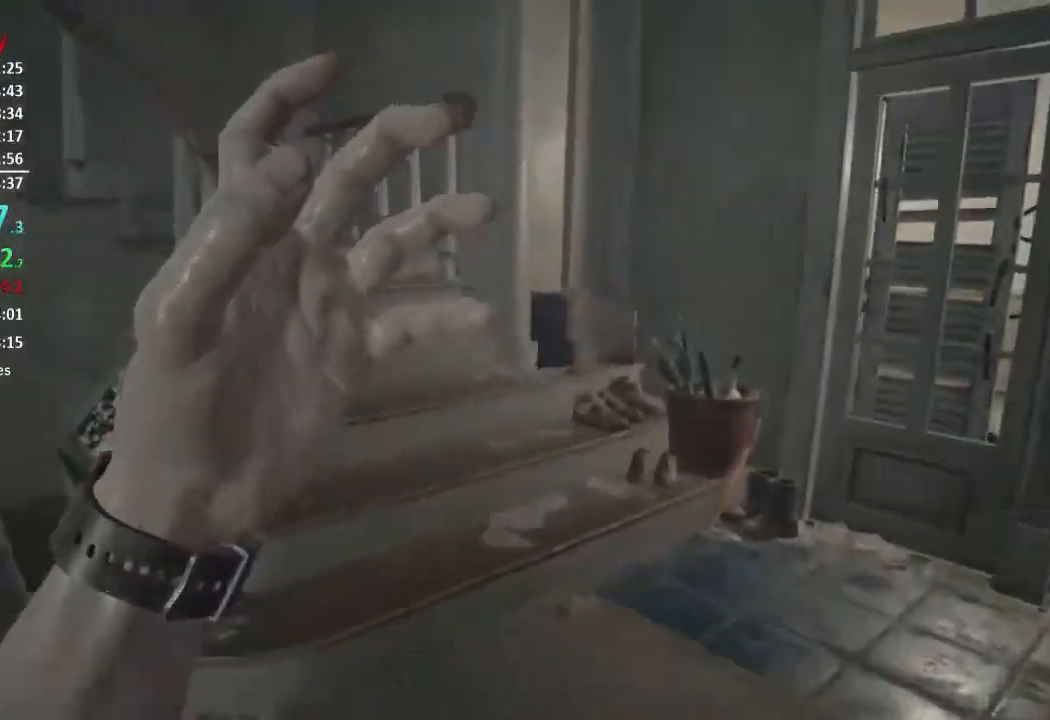
Gameplay with a controller (Xbox layout); each line is a JSON object with the inputs held at the frame after it. "events" lists button and stick changes between this image and that frame as [ms after this image, input, new state], when the widget could be followed in between. Not read: SHARE.
{"buttons": [], "left_stick": "up", "right_stick": "center", "events": [[184, "right_stick", "center"]]}
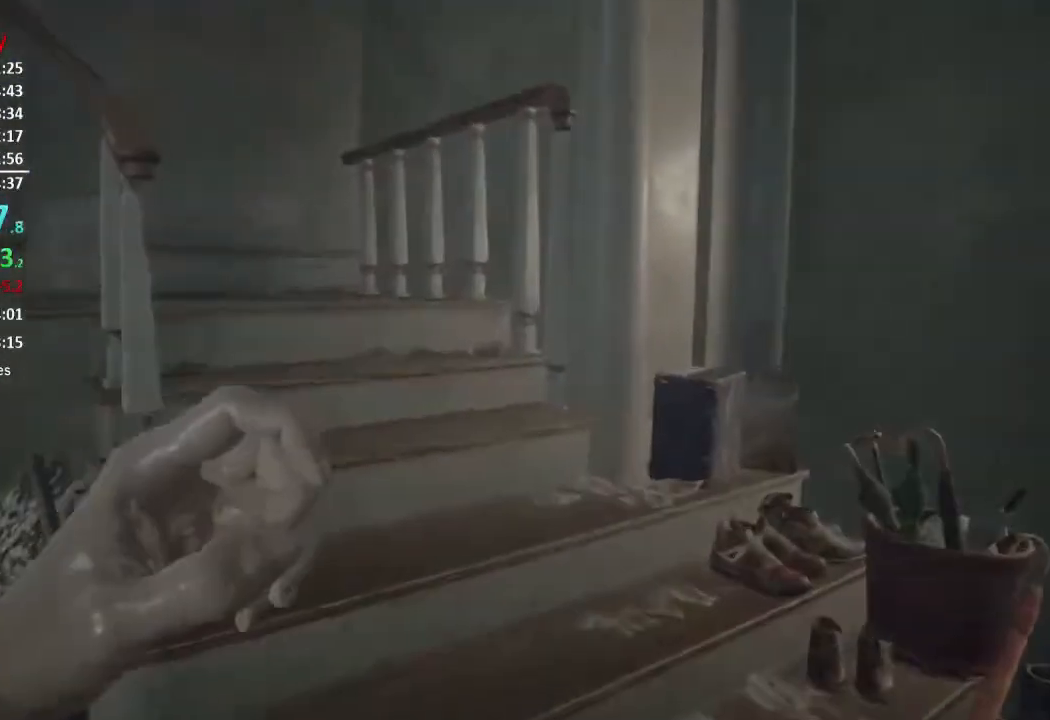
{"buttons": [], "left_stick": "up", "right_stick": "left", "events": [[283, "right_stick", "left"]]}
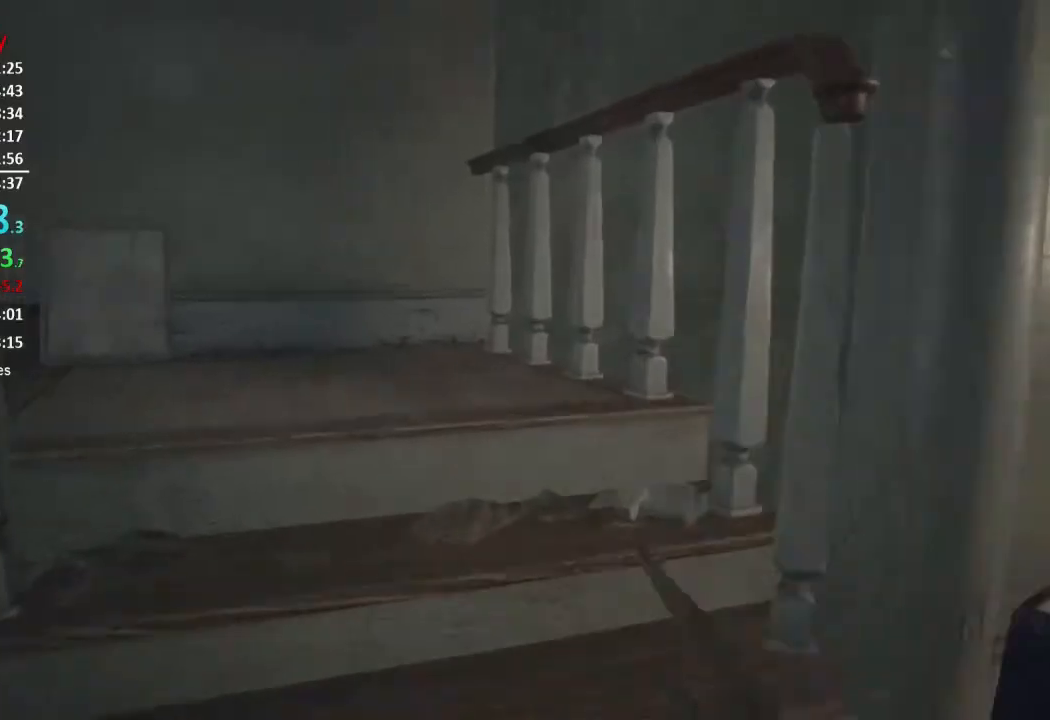
{"buttons": [], "left_stick": "up", "right_stick": "left", "events": []}
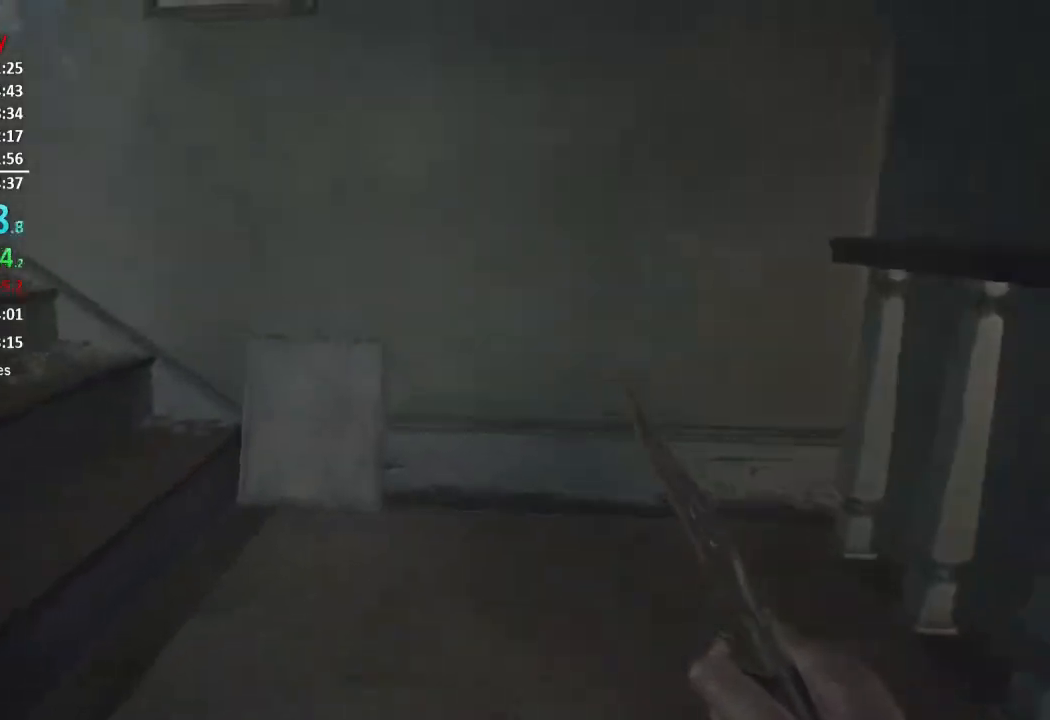
{"buttons": [], "left_stick": "up", "right_stick": "left", "events": []}
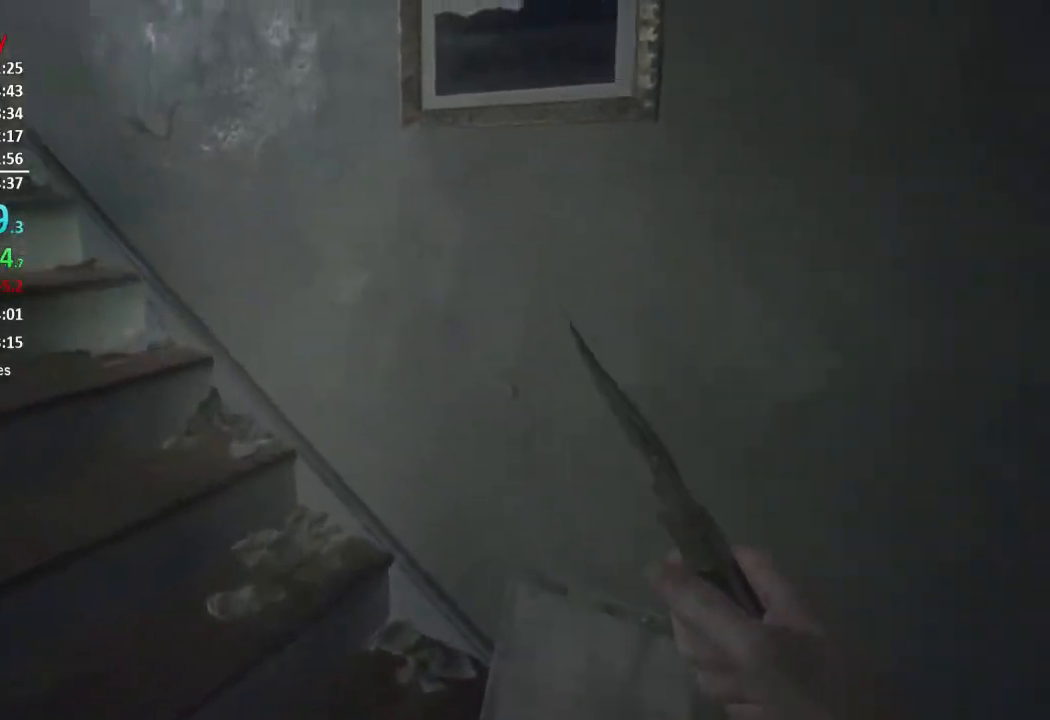
{"buttons": [], "left_stick": "up", "right_stick": "up-left", "events": [[250, "right_stick", "up-left"]]}
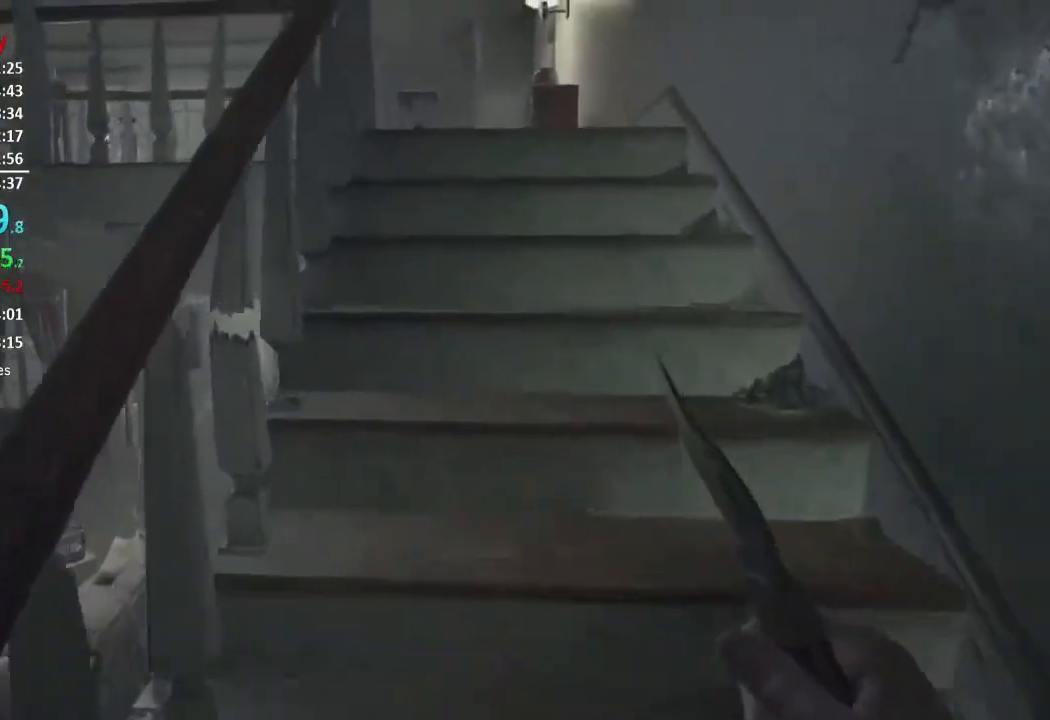
{"buttons": [], "left_stick": "up", "right_stick": "center", "events": [[116, "right_stick", "center"]]}
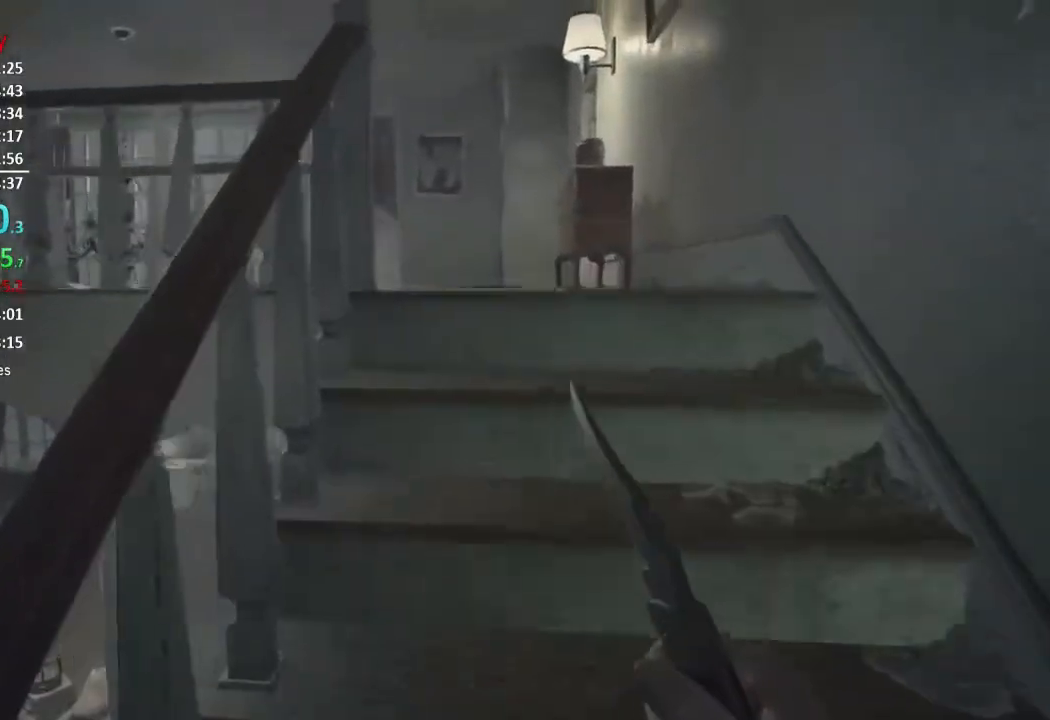
{"buttons": [], "left_stick": "up", "right_stick": "center", "events": []}
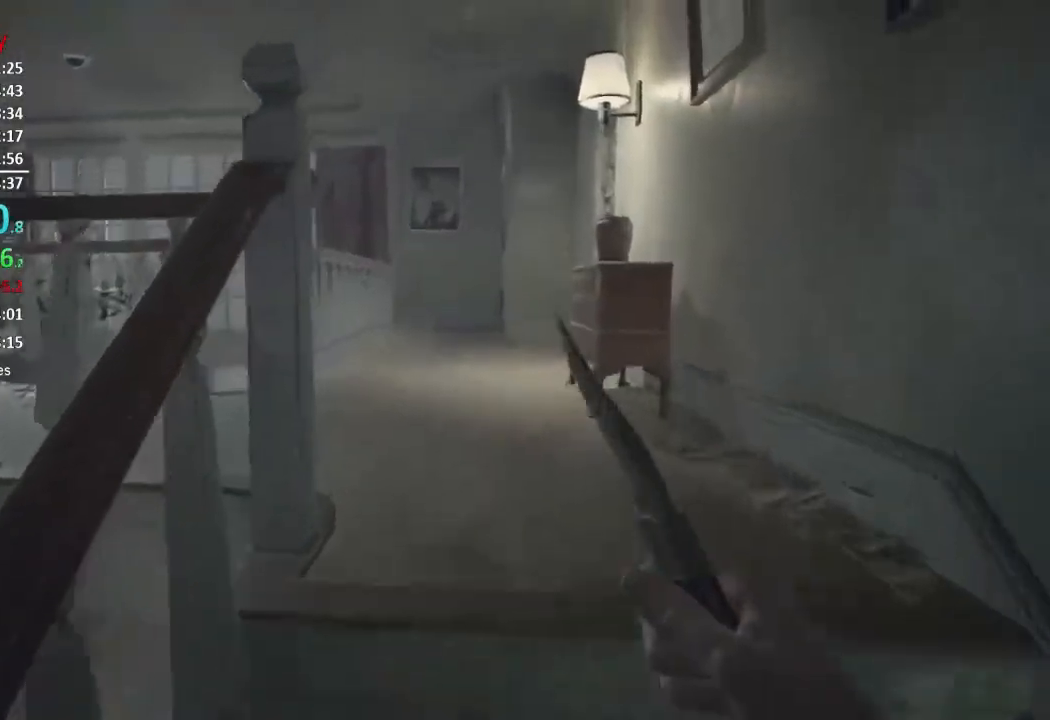
{"buttons": [], "left_stick": "up", "right_stick": "down-left", "events": [[450, "right_stick", "down-left"]]}
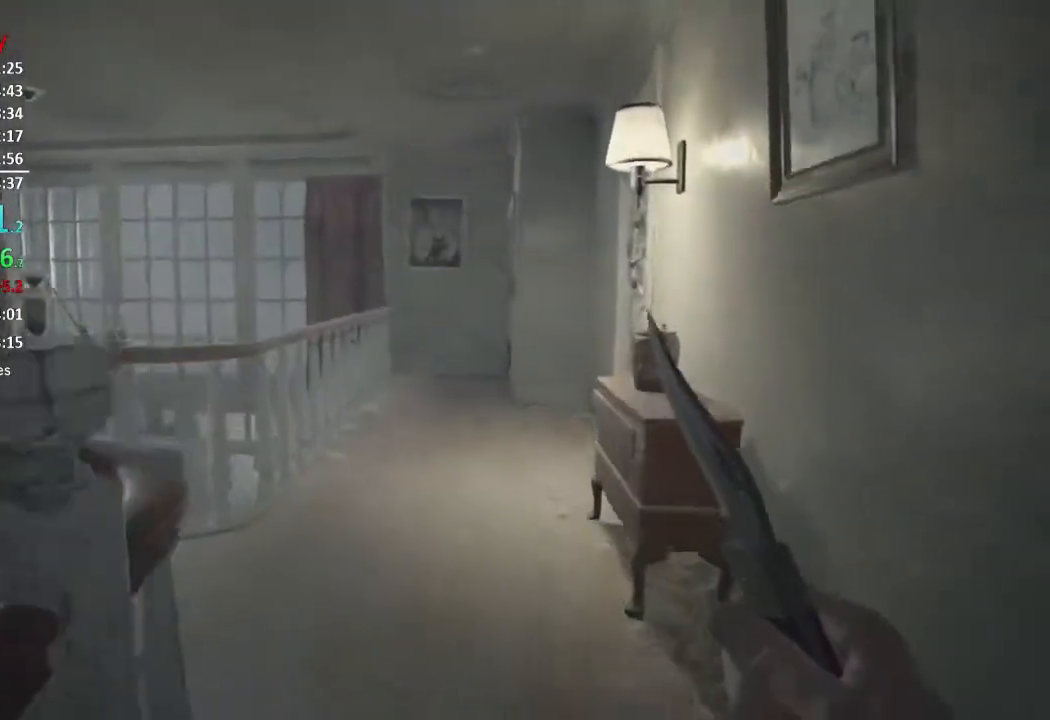
{"buttons": [], "left_stick": "up", "right_stick": "down-left", "events": []}
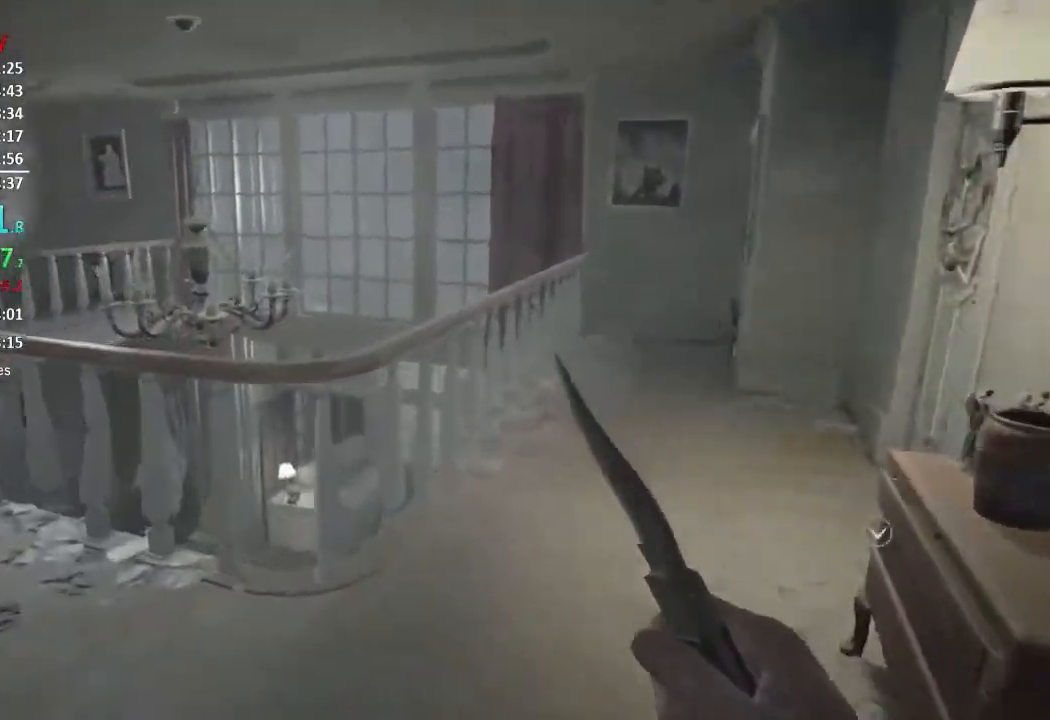
{"buttons": [], "left_stick": "up", "right_stick": "left", "events": [[67, "right_stick", "left"]]}
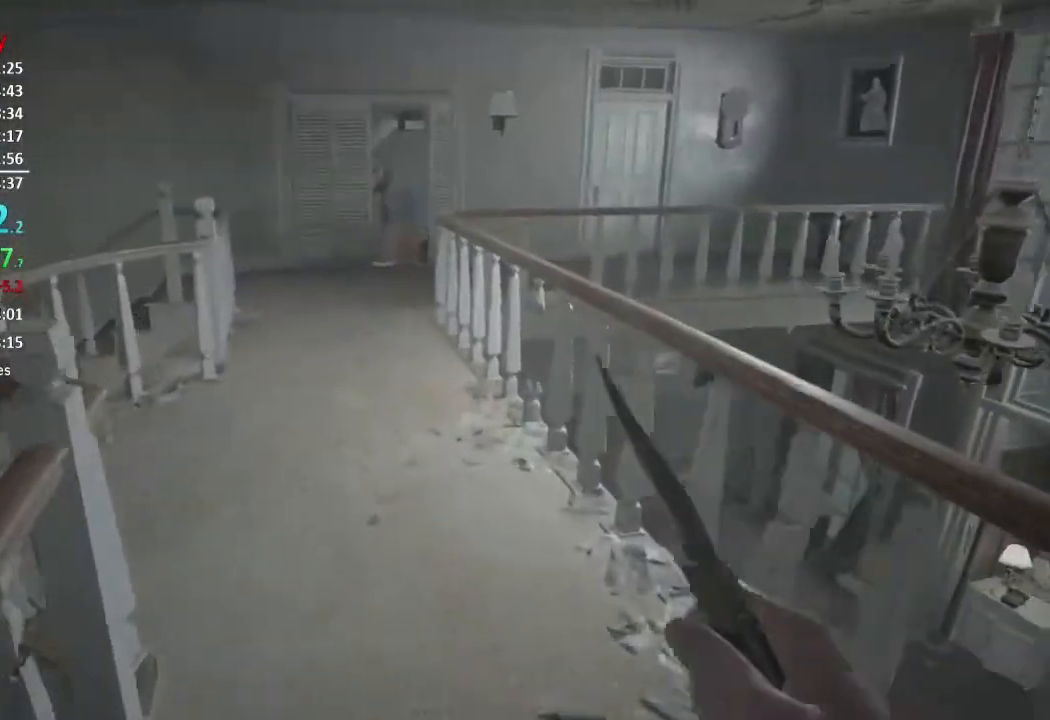
{"buttons": [], "left_stick": "up", "right_stick": "center", "events": [[201, "right_stick", "center"]]}
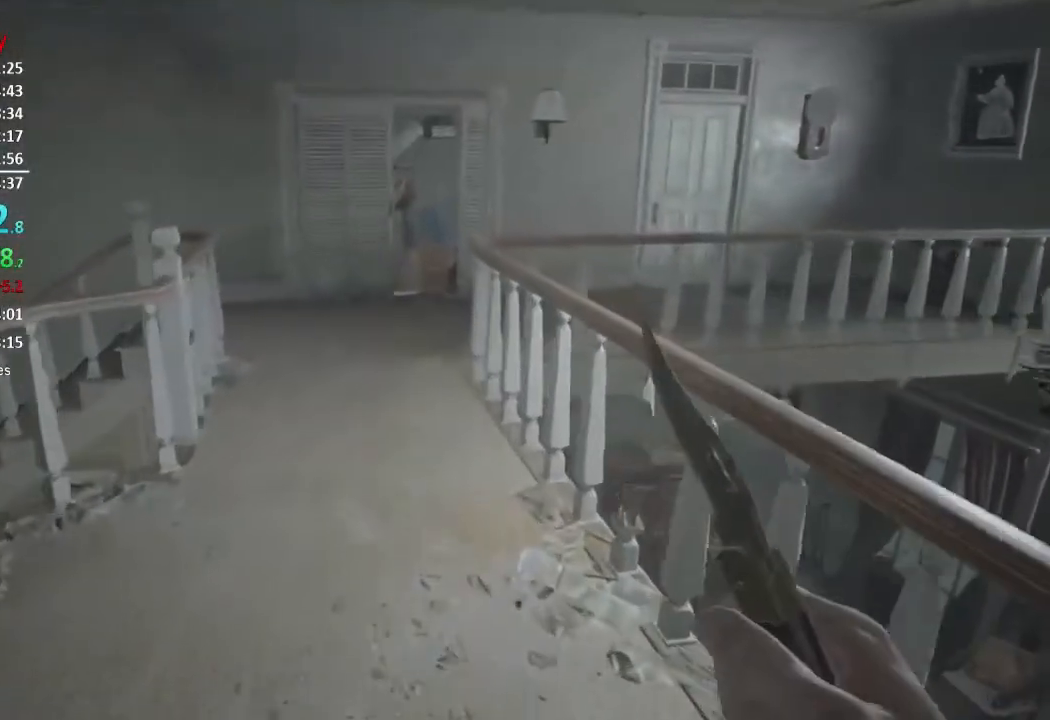
{"buttons": [], "left_stick": "up", "right_stick": "center", "events": []}
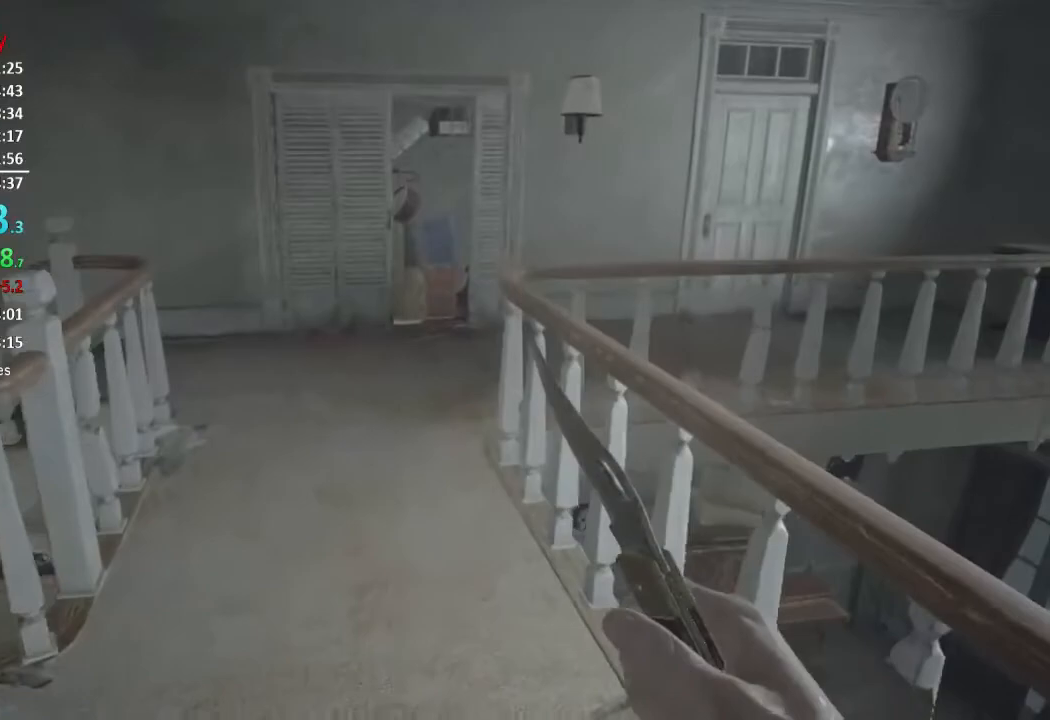
{"buttons": [], "left_stick": "up", "right_stick": "center", "events": []}
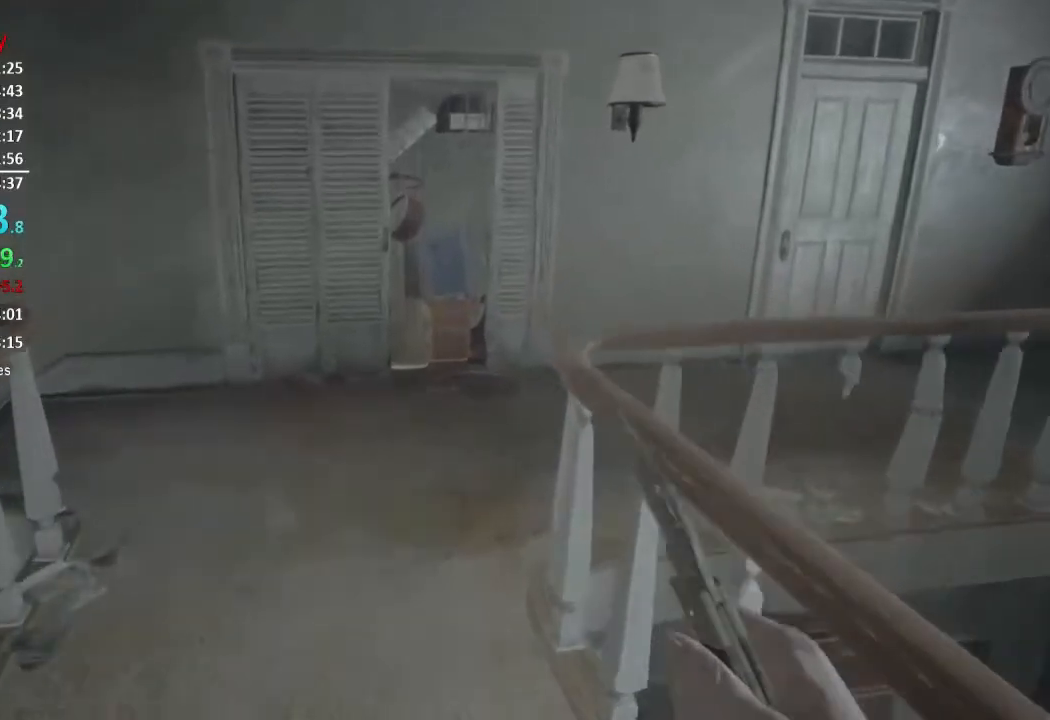
{"buttons": [], "left_stick": "up", "right_stick": "center", "events": []}
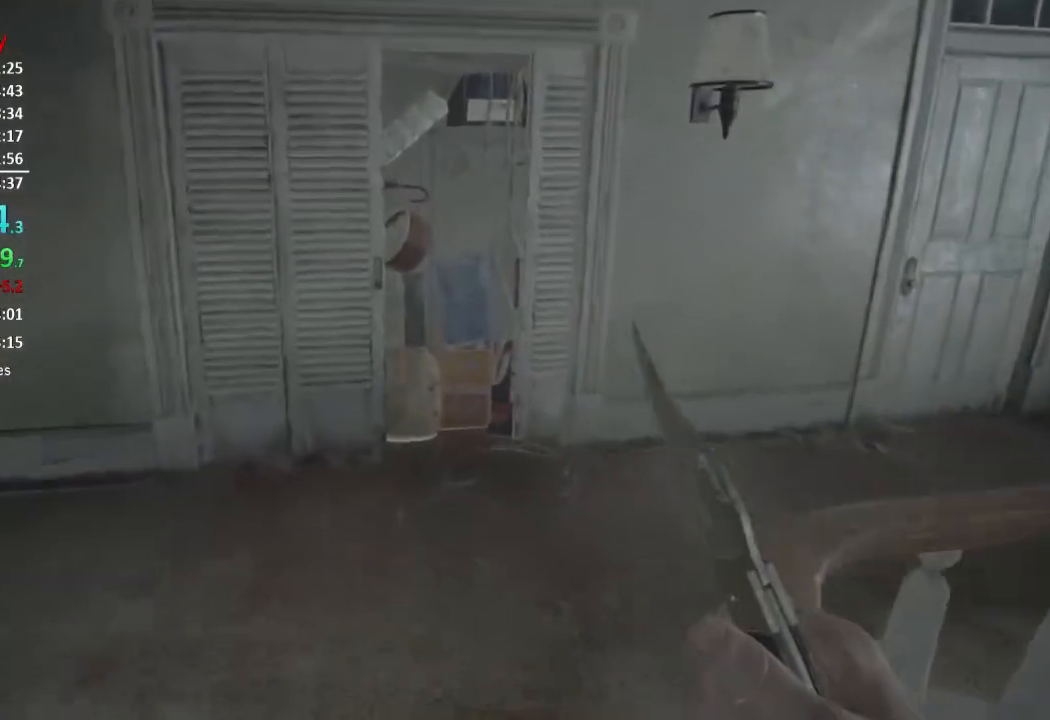
{"buttons": [], "left_stick": "up", "right_stick": "right", "events": [[267, "right_stick", "right"]]}
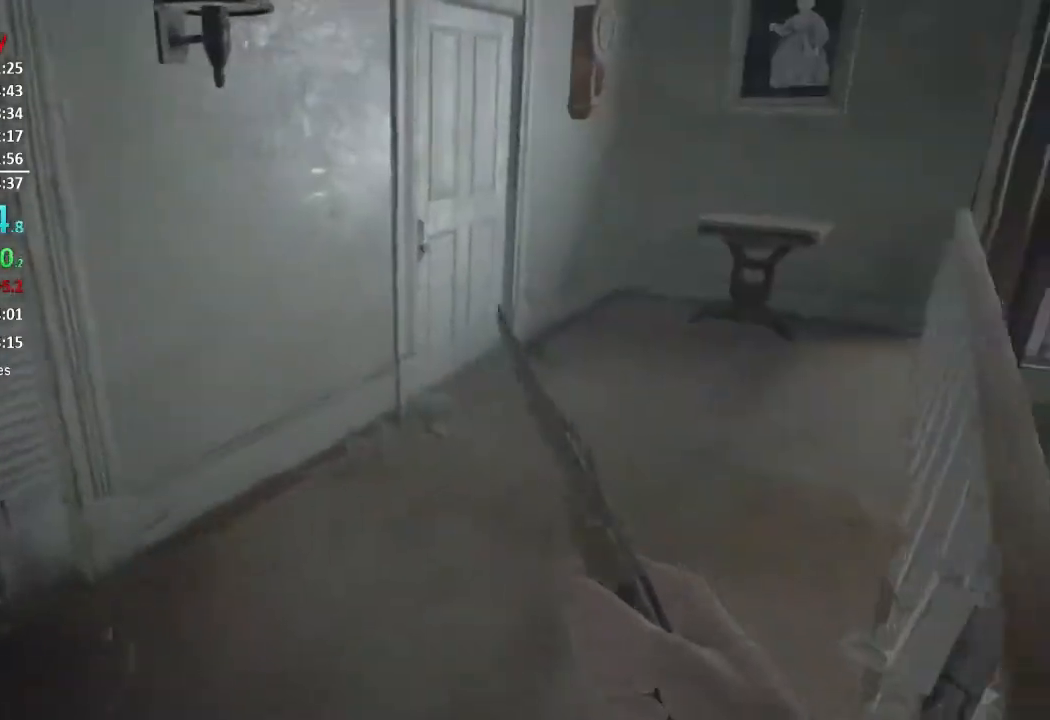
{"buttons": [], "left_stick": "up", "right_stick": "center", "events": [[33, "right_stick", "center"], [133, "L3", "down"], [233, "L3", "up"], [300, "L3", "down"], [434, "L3", "up"]]}
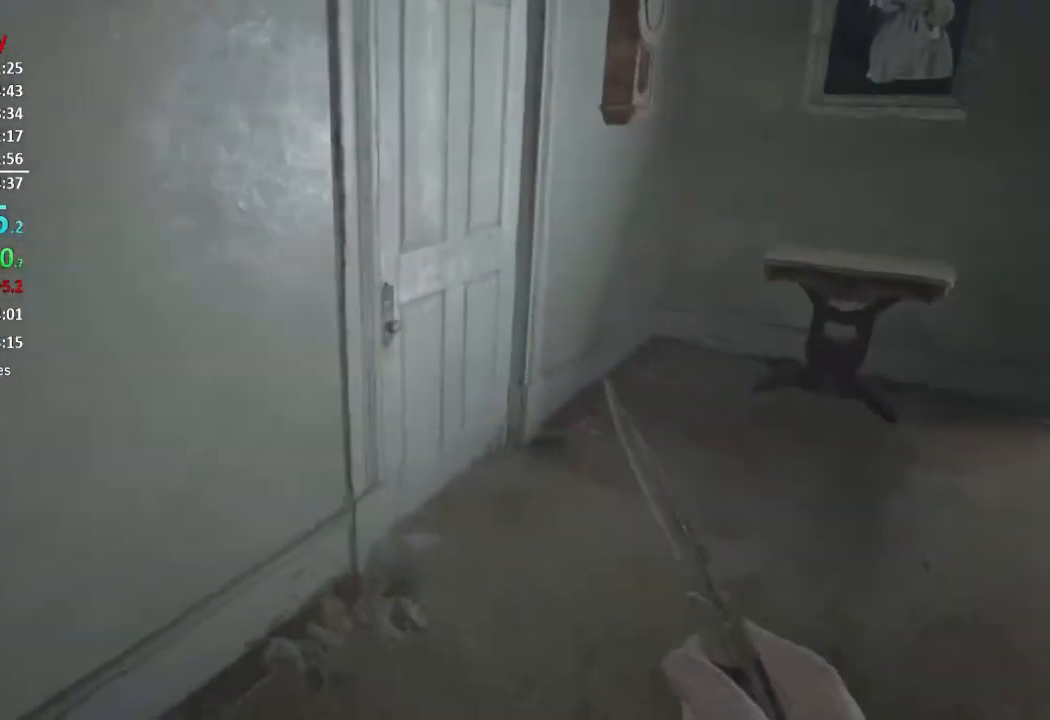
{"buttons": ["A"], "left_stick": "up", "right_stick": "center", "events": [[367, "A", "down"], [401, "A", "up"], [468, "A", "down"]]}
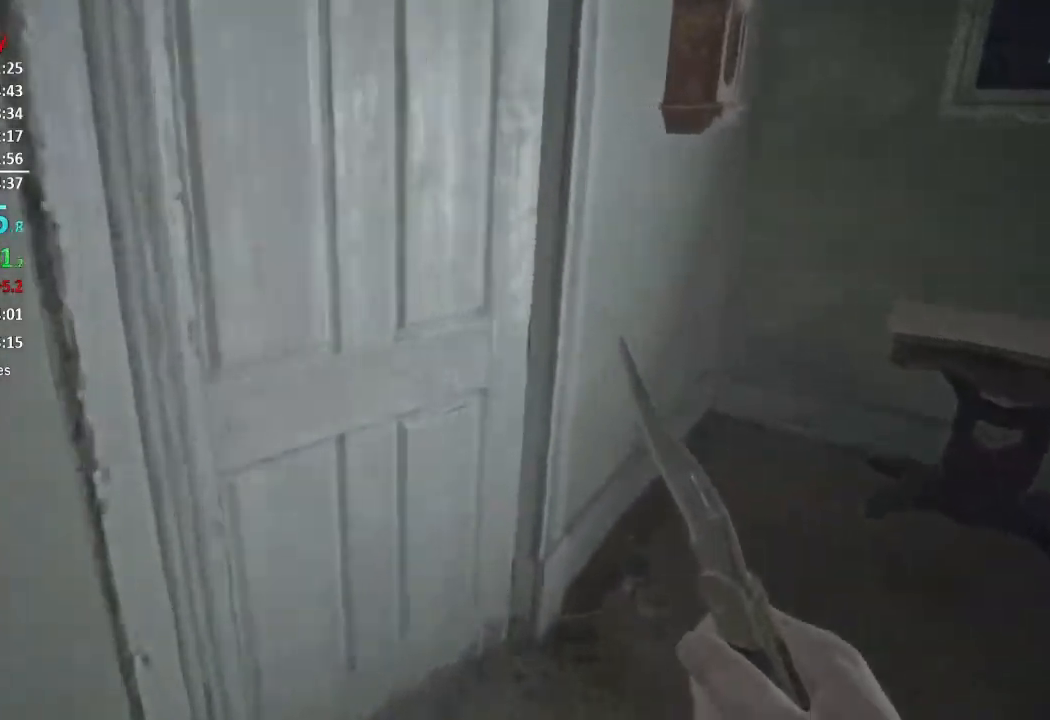
{"buttons": [], "left_stick": "up", "right_stick": "left", "events": [[33, "A", "up"], [300, "right_stick", "left"]]}
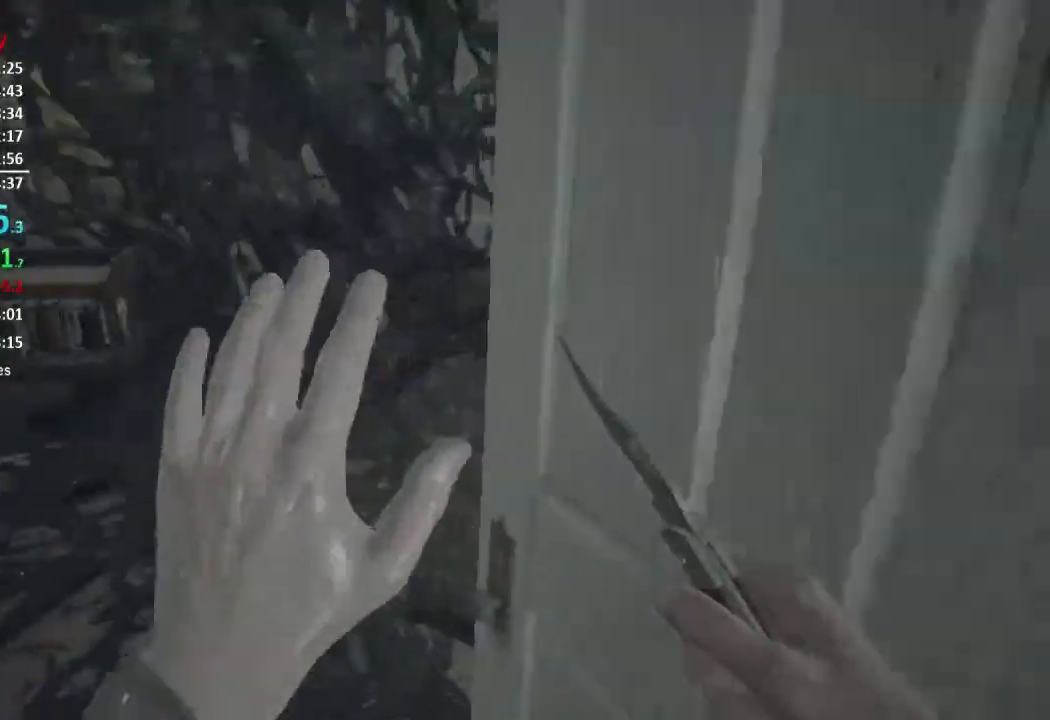
{"buttons": [], "left_stick": "up", "right_stick": "left", "events": [[301, "right_stick", "center"], [501, "right_stick", "left"]]}
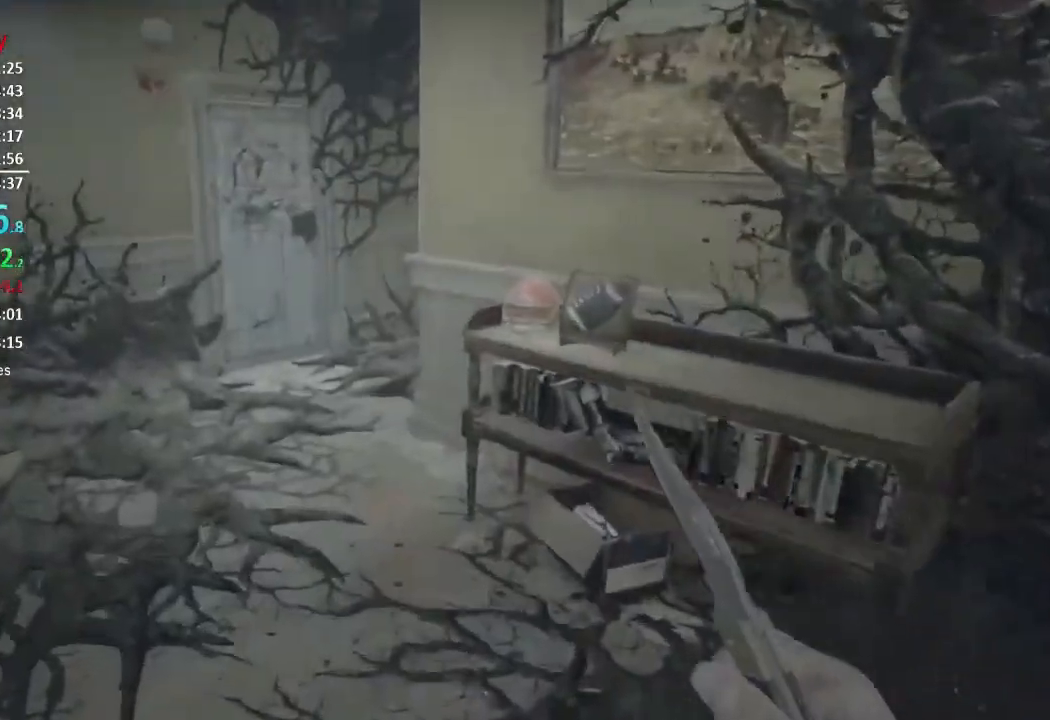
{"buttons": [], "left_stick": "up", "right_stick": "center", "events": [[100, "right_stick", "center"], [367, "right_stick", "down-left"], [467, "right_stick", "center"]]}
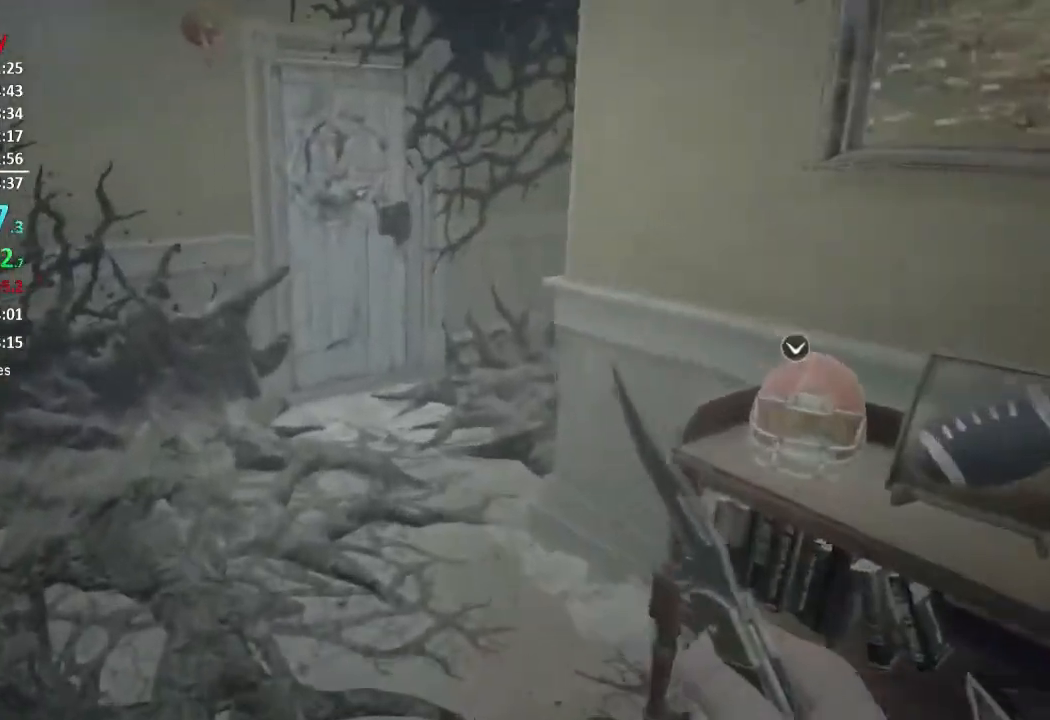
{"buttons": [], "left_stick": "up", "right_stick": "down", "events": [[501, "right_stick", "down"]]}
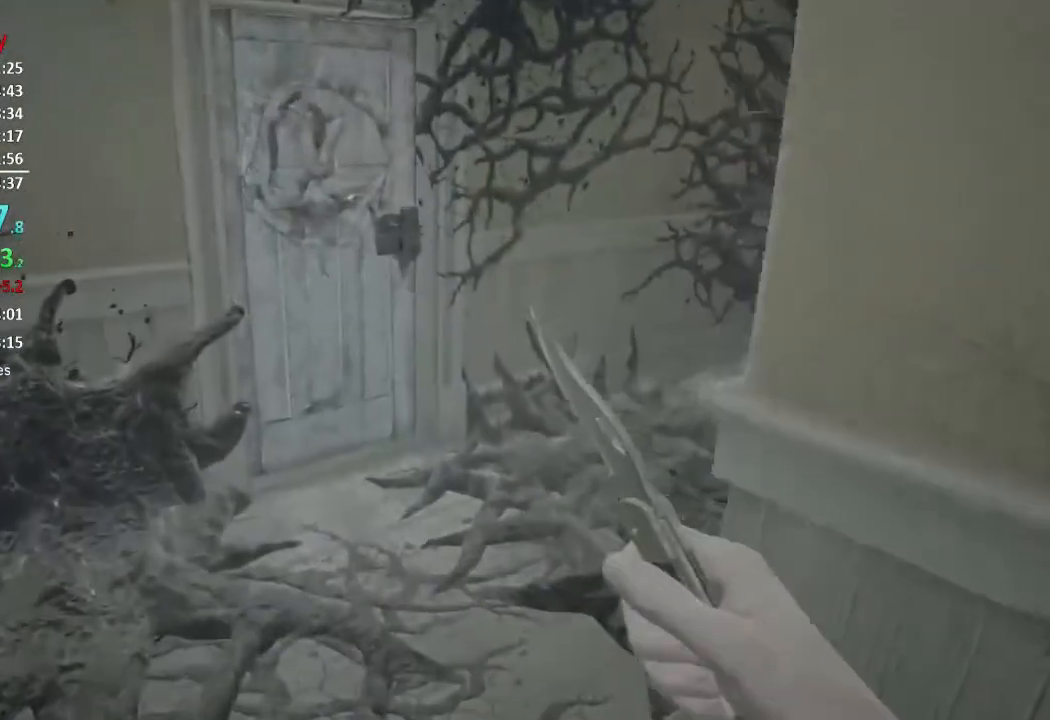
{"buttons": [], "left_stick": "up", "right_stick": "center", "events": [[484, "right_stick", "center"]]}
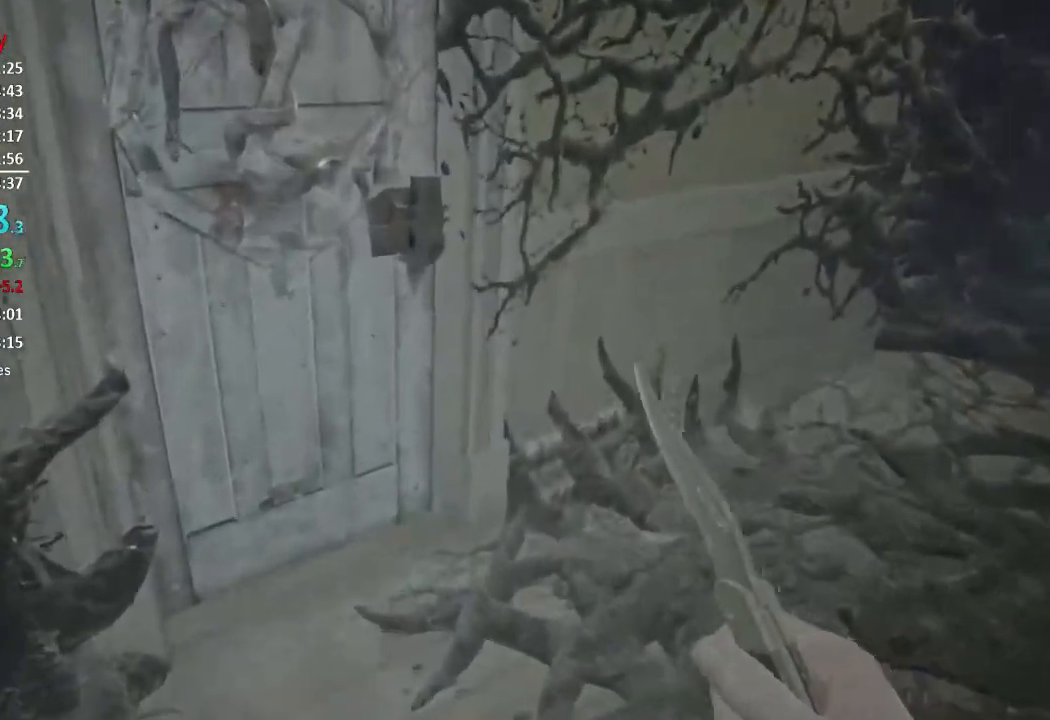
{"buttons": [], "left_stick": "center", "right_stick": "center", "events": [[201, "left_stick", "center"], [234, "A", "down"], [301, "A", "up"], [334, "A", "down"], [434, "A", "up"]]}
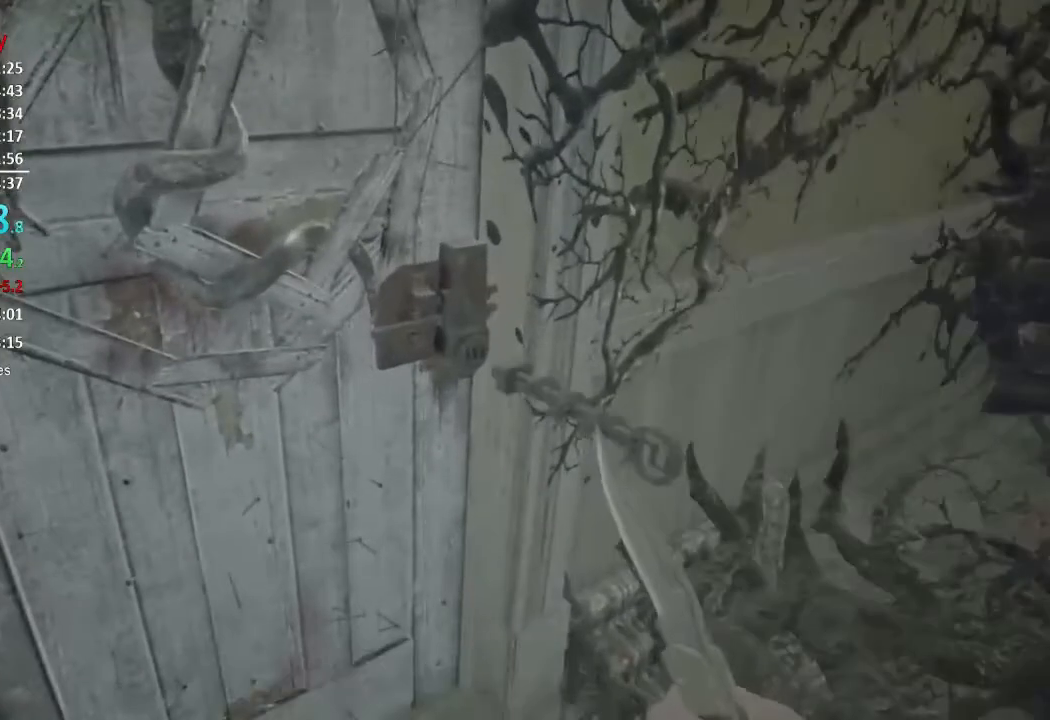
{"buttons": [], "left_stick": "center", "right_stick": "center", "events": [[67, "Y", "down"], [167, "Y", "up"]]}
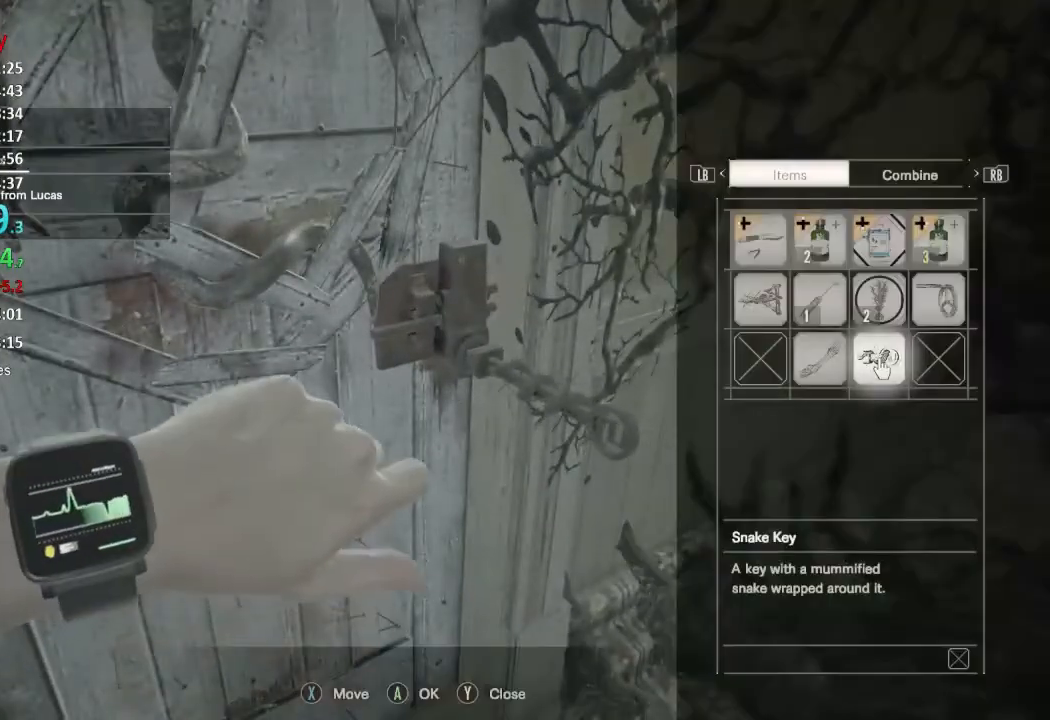
{"buttons": [], "left_stick": "center", "right_stick": "center", "events": [[201, "DPAD_LEFT", "down"], [267, "DPAD_LEFT", "up"], [267, "X", "down"], [334, "X", "up"], [367, "DPAD_LEFT", "down"], [434, "DPAD_LEFT", "up"], [434, "X", "down"], [501, "X", "up"]]}
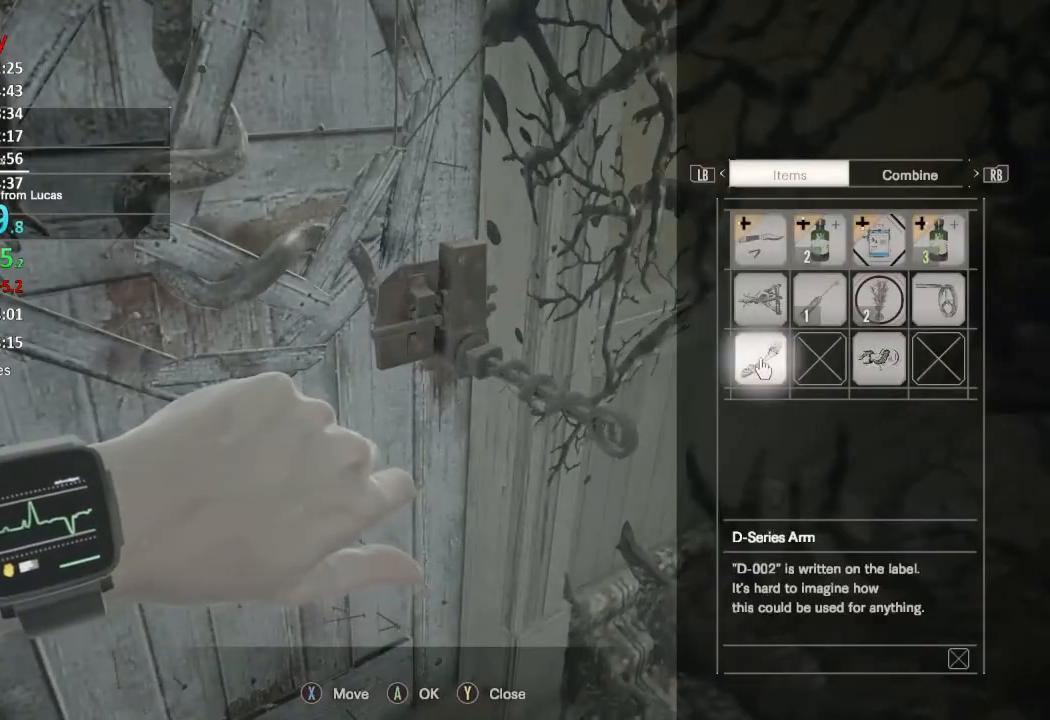
{"buttons": [], "left_stick": "center", "right_stick": "center", "events": [[67, "DPAD_RIGHT", "down"], [100, "DPAD_RIGHT", "up"], [167, "DPAD_RIGHT", "down"], [233, "DPAD_RIGHT", "up"], [267, "X", "down"], [334, "X", "up"], [367, "DPAD_LEFT", "down"], [384, "DPAD_LEFT", "up"], [434, "X", "down"], [500, "X", "up"]]}
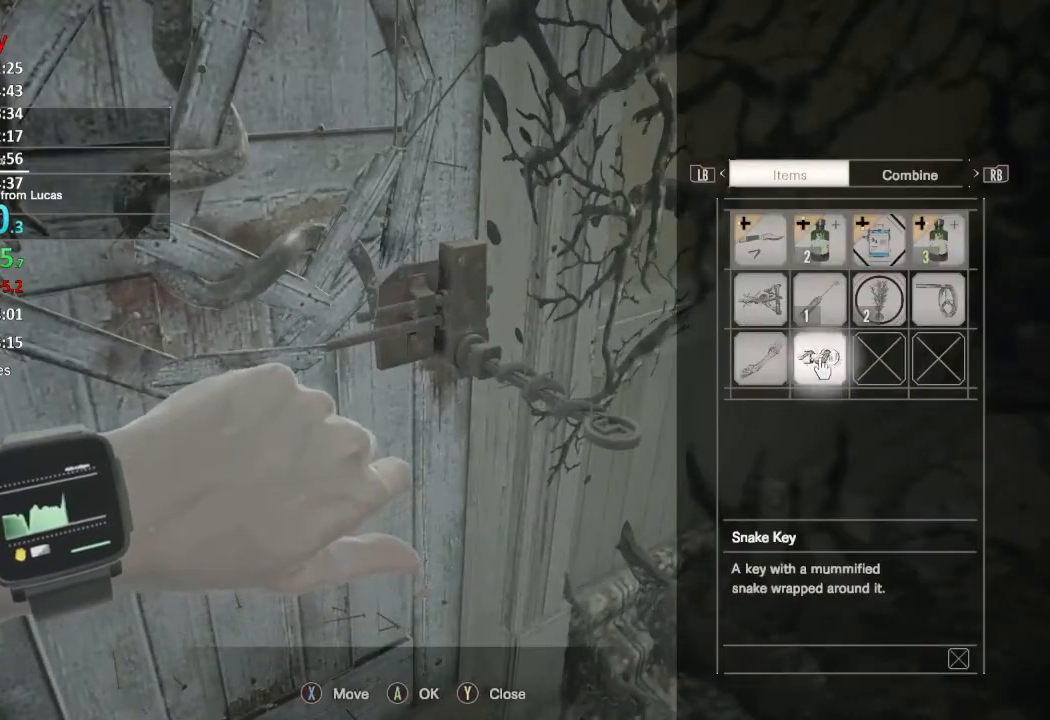
{"buttons": ["A"], "left_stick": "up", "right_stick": "center", "events": [[101, "B", "down"], [167, "B", "up"], [167, "left_stick", "up"], [367, "A", "down"], [434, "A", "up"], [501, "A", "down"]]}
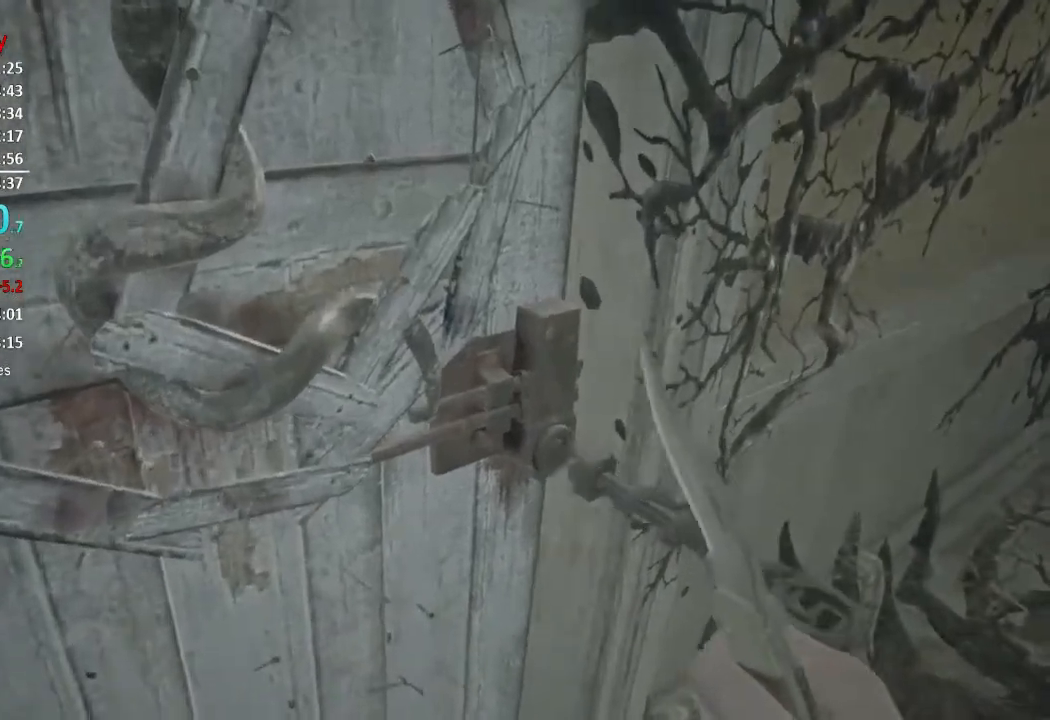
{"buttons": ["A"], "left_stick": "center", "right_stick": "center", "events": [[33, "left_stick", "center"], [50, "A", "up"], [100, "A", "down"], [167, "A", "up"], [183, "left_stick", "up"], [233, "A", "down"], [300, "A", "up"], [367, "A", "down"], [367, "left_stick", "center"], [400, "A", "up"], [500, "A", "down"]]}
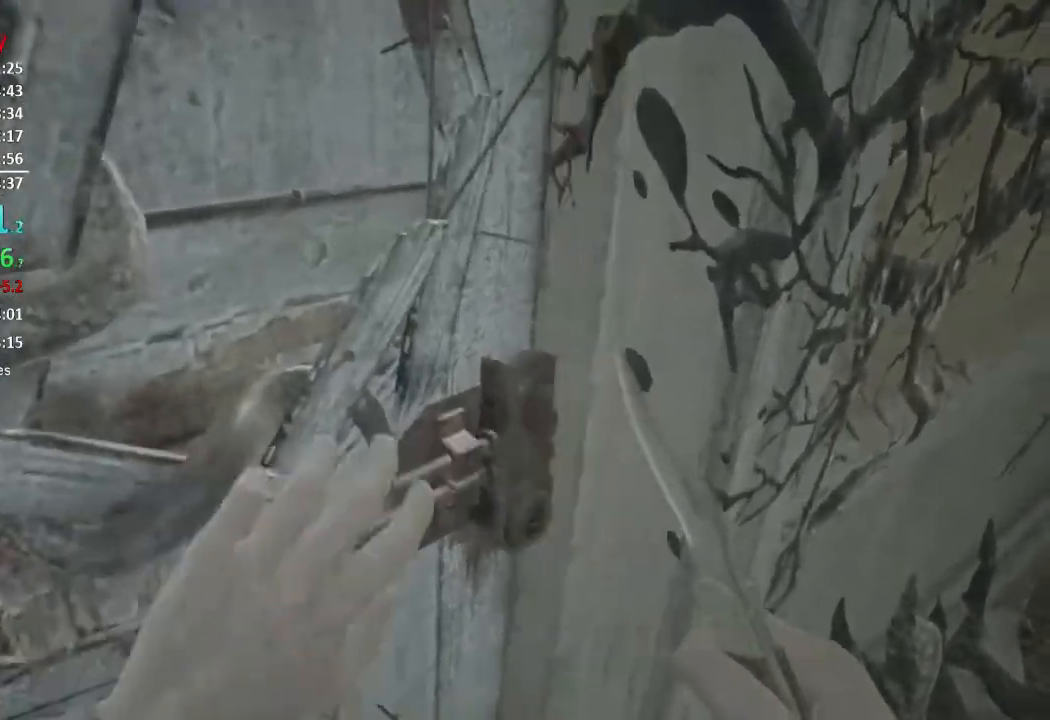
{"buttons": [], "left_stick": "up", "right_stick": "center", "events": [[17, "A", "up"], [100, "A", "down"], [117, "left_stick", "up"], [167, "A", "up"], [267, "L3", "down"], [334, "L3", "up"], [434, "L3", "down"], [501, "L3", "up"]]}
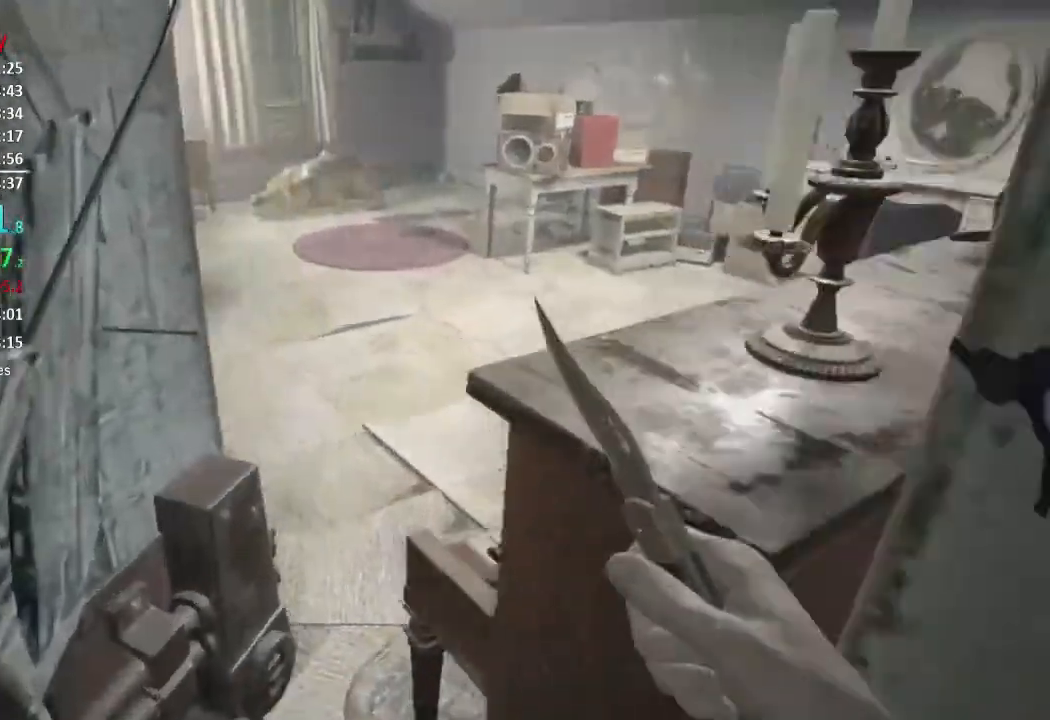
{"buttons": ["L3"], "left_stick": "up", "right_stick": "center", "events": [[67, "L3", "down"], [67, "right_stick", "up"], [133, "L3", "up"], [200, "L3", "down"], [300, "L3", "up"], [317, "right_stick", "center"], [367, "L3", "down"], [434, "L3", "up"], [500, "L3", "down"]]}